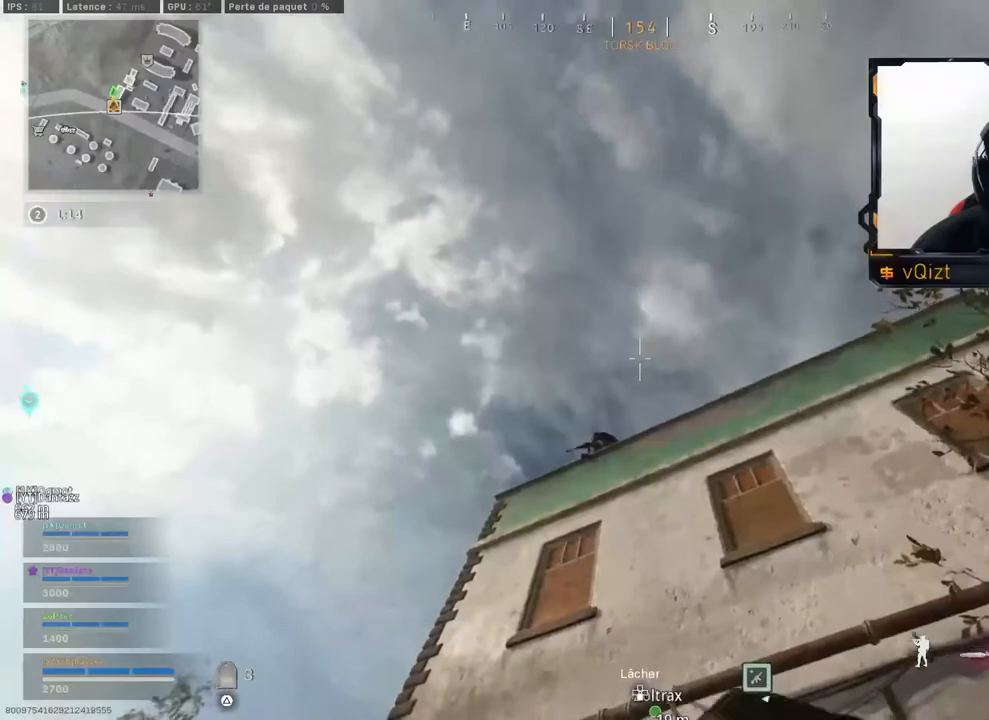
Gameplay with a controller (PlayStation layout); each line is a JSON object with the inputs held at the frame after it. "events" lists button and stick changes between this image and that frame as [ms after this image, input, new state], when the widget could be followed in between. Not read: R3.
{"buttons": [], "left_stick": "left", "right_stick": "center", "events": [[150, "right_stick", "up-left"], [217, "left_stick", "up-left"], [217, "right_stick", "center"], [351, "left_stick", "left"], [367, "right_stick", "down"], [484, "right_stick", "center"]]}
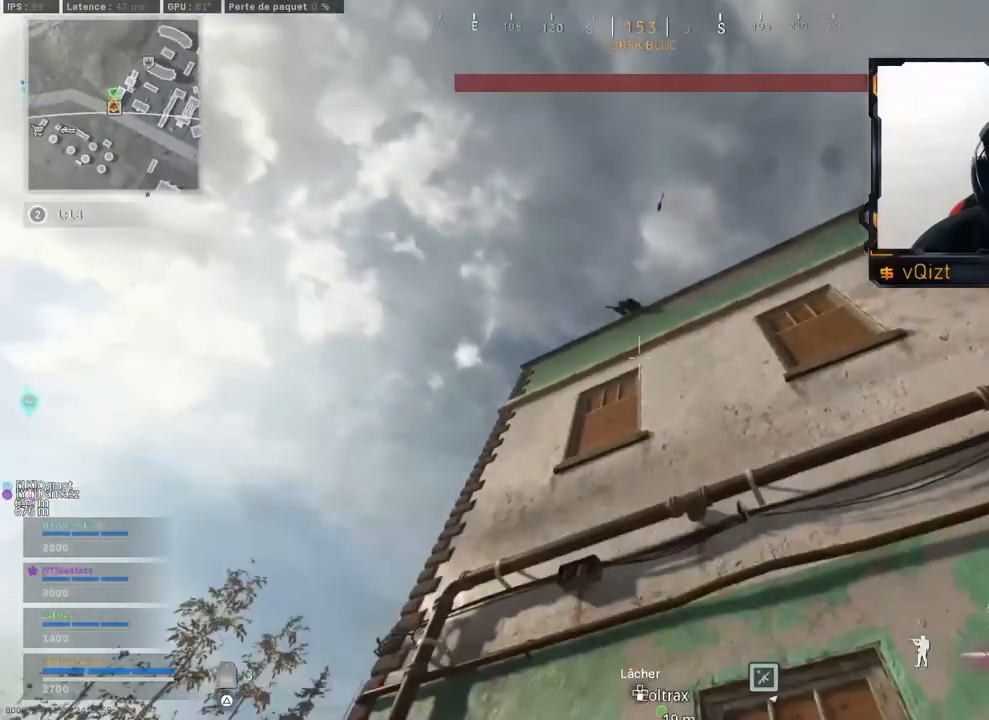
{"buttons": ["L2"], "left_stick": "center", "right_stick": "center", "events": [[83, "left_stick", "down-left"], [133, "right_stick", "up"], [267, "right_stick", "center"], [283, "L2", "down"], [317, "left_stick", "down-right"], [367, "right_stick", "down"], [417, "left_stick", "center"], [450, "right_stick", "center"]]}
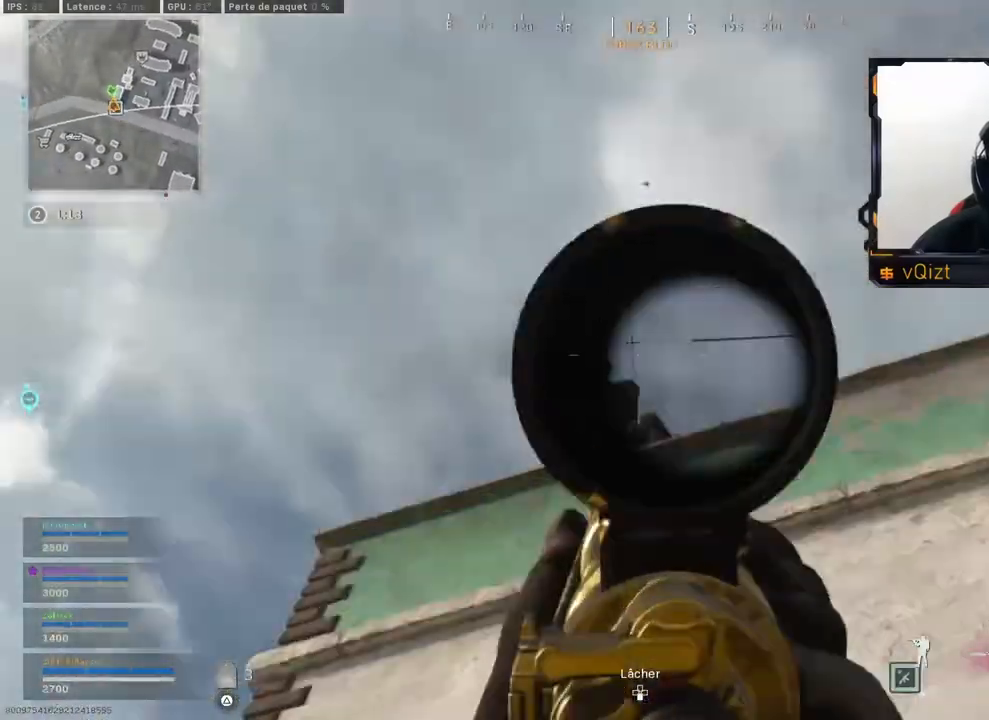
{"buttons": ["TRIANGLE", "L3"], "left_stick": "up", "right_stick": "center", "events": [[67, "left_stick", "left"], [67, "right_stick", "down-left"], [217, "left_stick", "right"], [234, "R2", "down"], [301, "left_stick", "up-right"], [317, "L2", "up"], [367, "R2", "up"], [401, "right_stick", "center"], [417, "L3", "down"], [451, "left_stick", "up"], [501, "TRIANGLE", "down"]]}
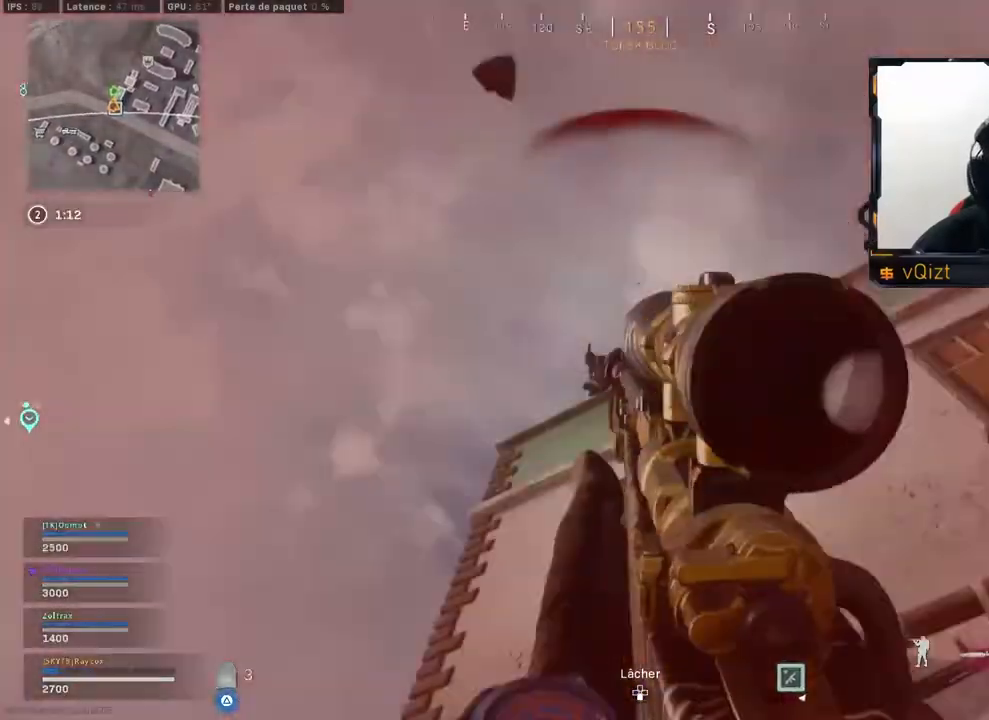
{"buttons": ["L2", "R2"], "left_stick": "left", "right_stick": "left", "events": [[50, "L3", "up"], [66, "TRIANGLE", "up"], [117, "L3", "down"], [267, "right_stick", "up"], [350, "L2", "down"], [367, "L3", "up"], [367, "right_stick", "center"], [433, "left_stick", "left"], [433, "right_stick", "left"], [450, "R2", "down"]]}
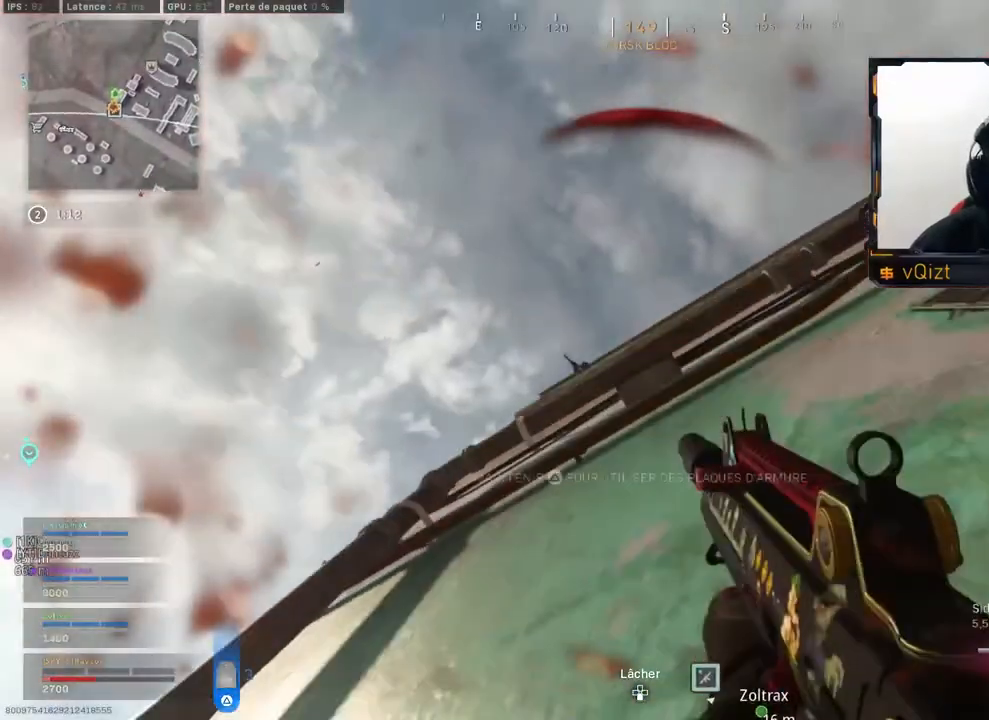
{"buttons": ["L2", "R2"], "left_stick": "down-right", "right_stick": "down-left", "events": [[184, "right_stick", "center"], [234, "right_stick", "down-right"], [334, "right_stick", "down-left"], [501, "left_stick", "down-right"]]}
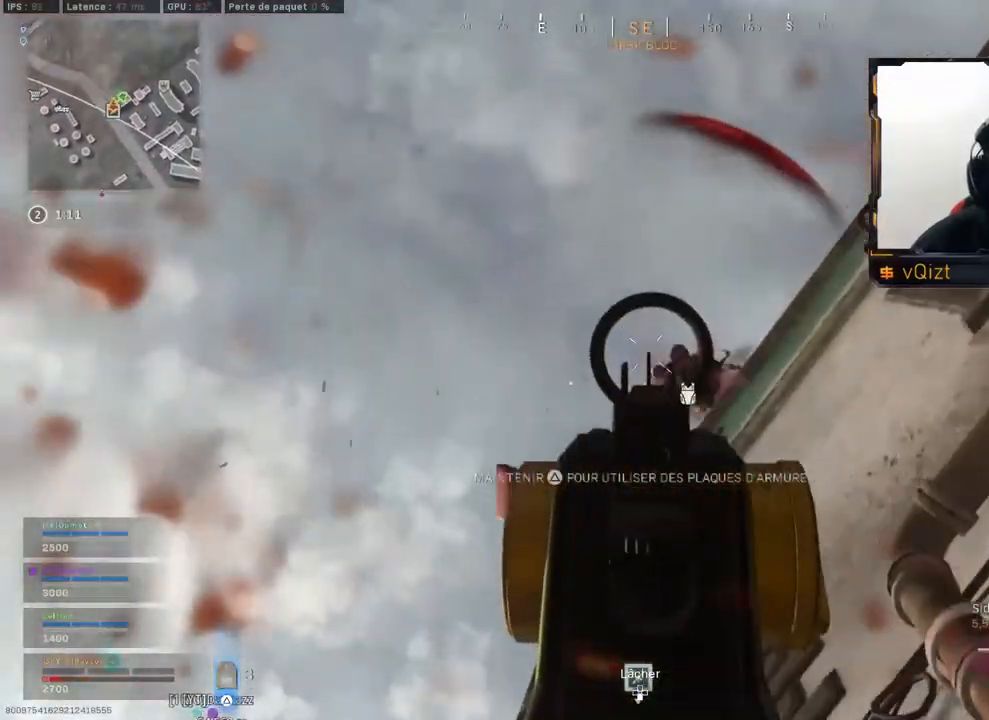
{"buttons": ["R2"], "left_stick": "down-left", "right_stick": "up-left", "events": [[16, "right_stick", "down-right"], [233, "right_stick", "up-right"], [267, "left_stick", "down-left"], [383, "right_stick", "left"], [450, "L2", "up"], [484, "right_stick", "up-left"]]}
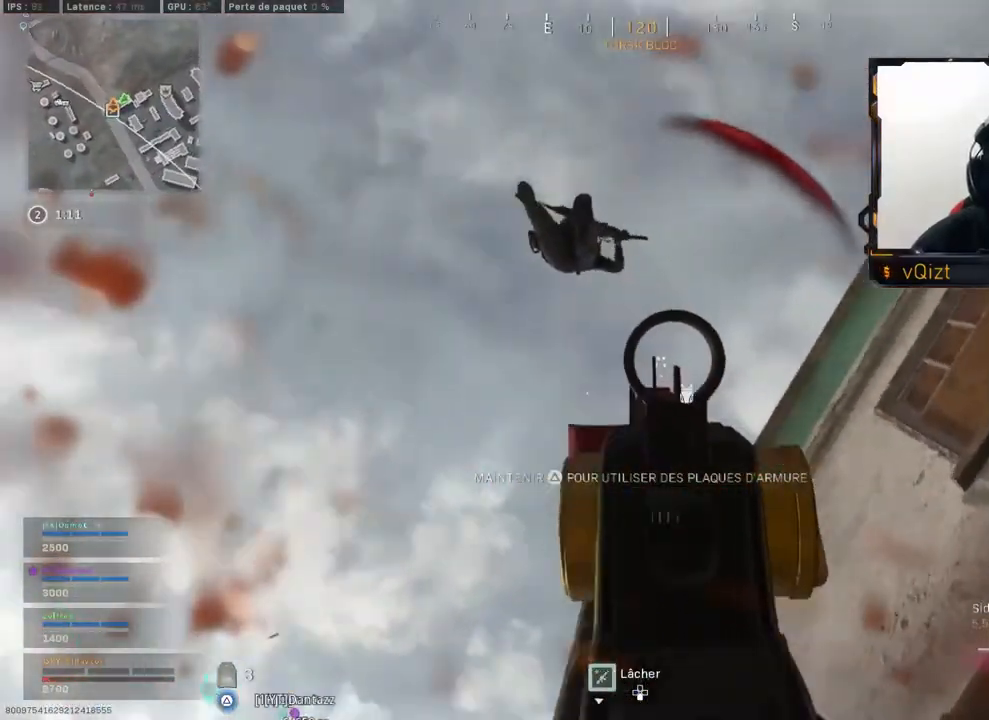
{"buttons": [], "left_stick": "down-left", "right_stick": "down-left", "events": [[50, "left_stick", "down"], [100, "right_stick", "left"], [384, "right_stick", "down-left"], [417, "R2", "up"], [451, "left_stick", "down-left"]]}
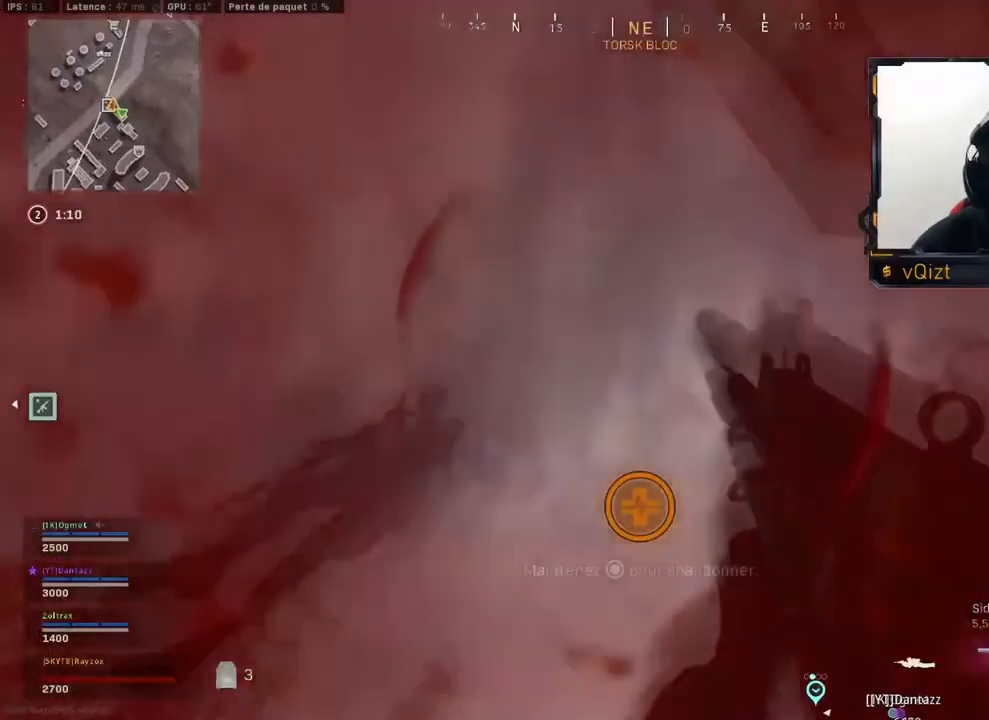
{"buttons": [], "left_stick": "down-left", "right_stick": "down-left", "events": []}
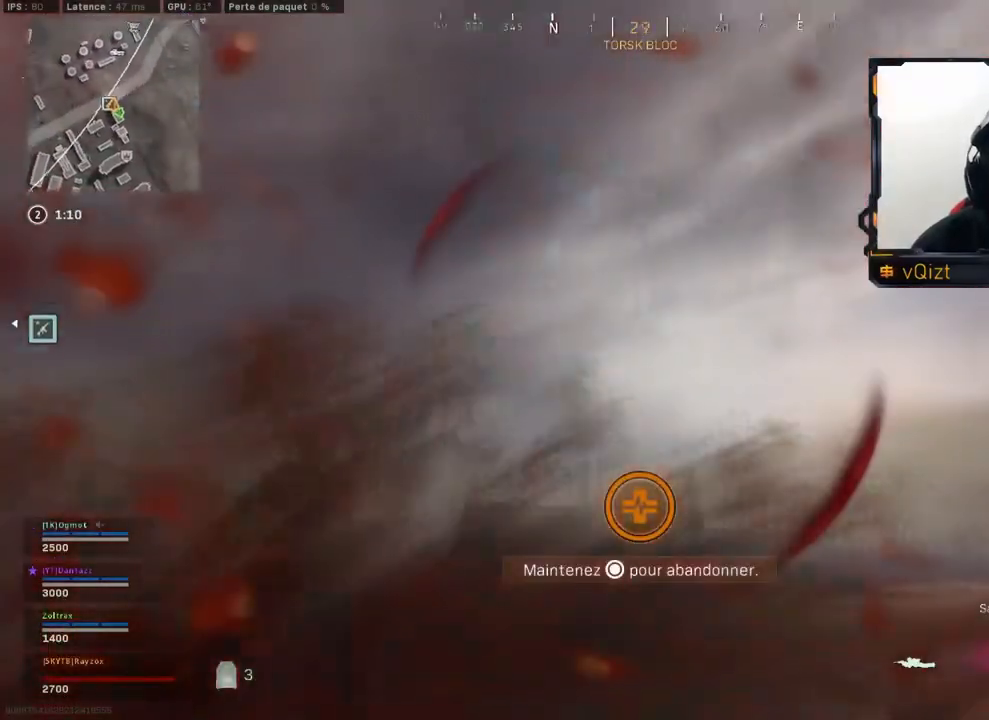
{"buttons": [], "left_stick": "center", "right_stick": "center", "events": [[233, "left_stick", "center"], [317, "DPAD_UP", "down"], [433, "DPAD_UP", "up"], [467, "right_stick", "center"]]}
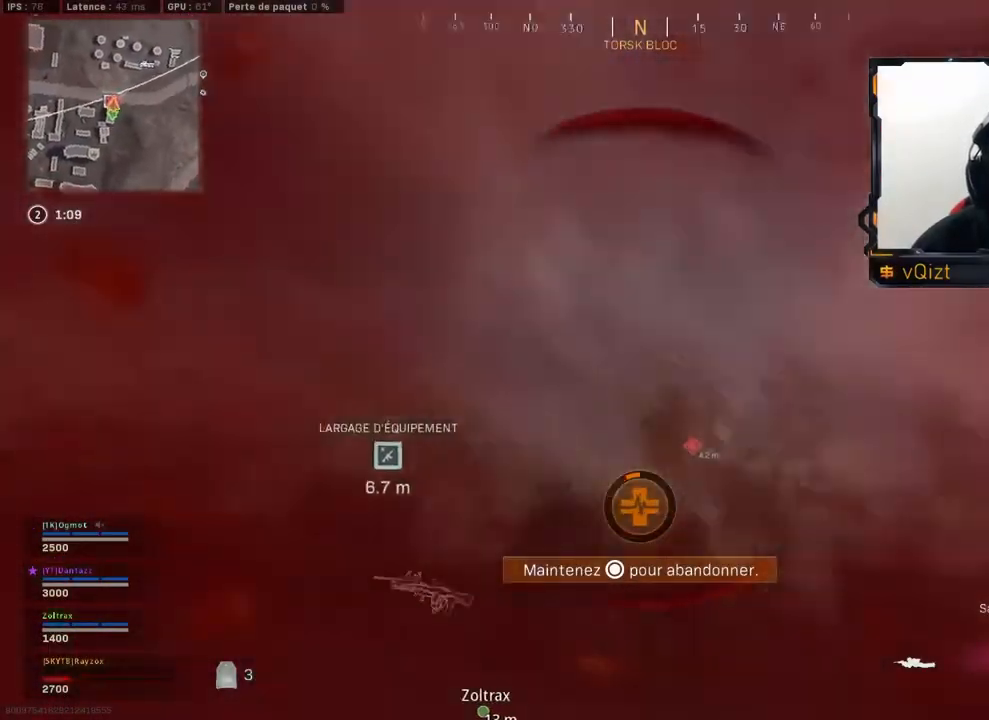
{"buttons": [], "left_stick": "center", "right_stick": "center", "events": [[133, "left_stick", "down"], [133, "right_stick", "down-left"], [184, "left_stick", "down-left"], [350, "right_stick", "center"], [434, "left_stick", "center"]]}
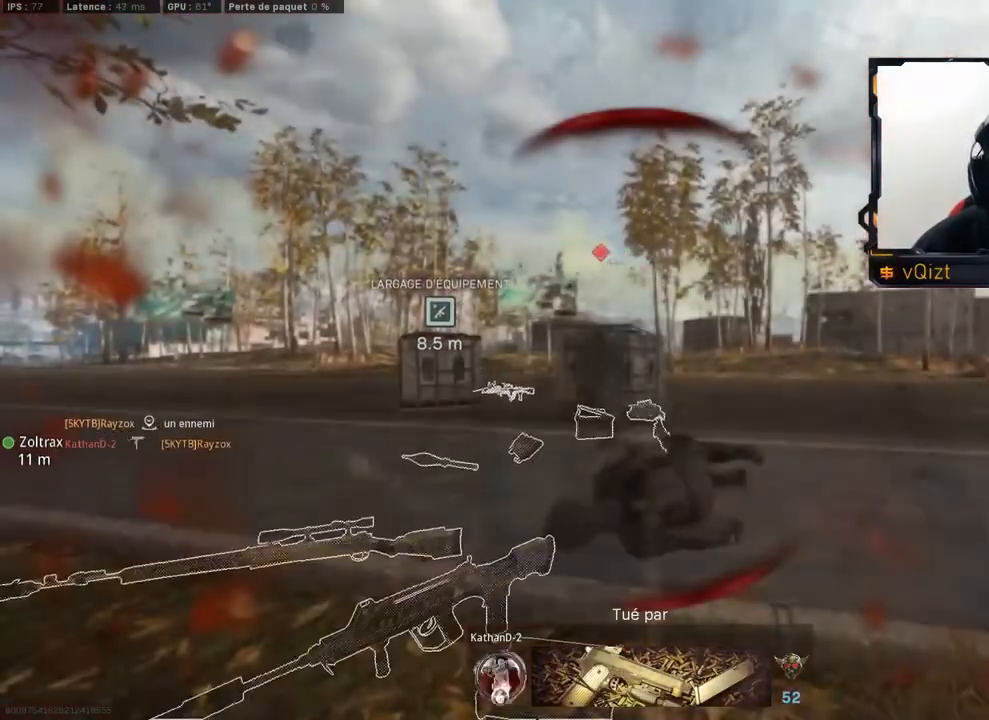
{"buttons": [], "left_stick": "center", "right_stick": "center", "events": []}
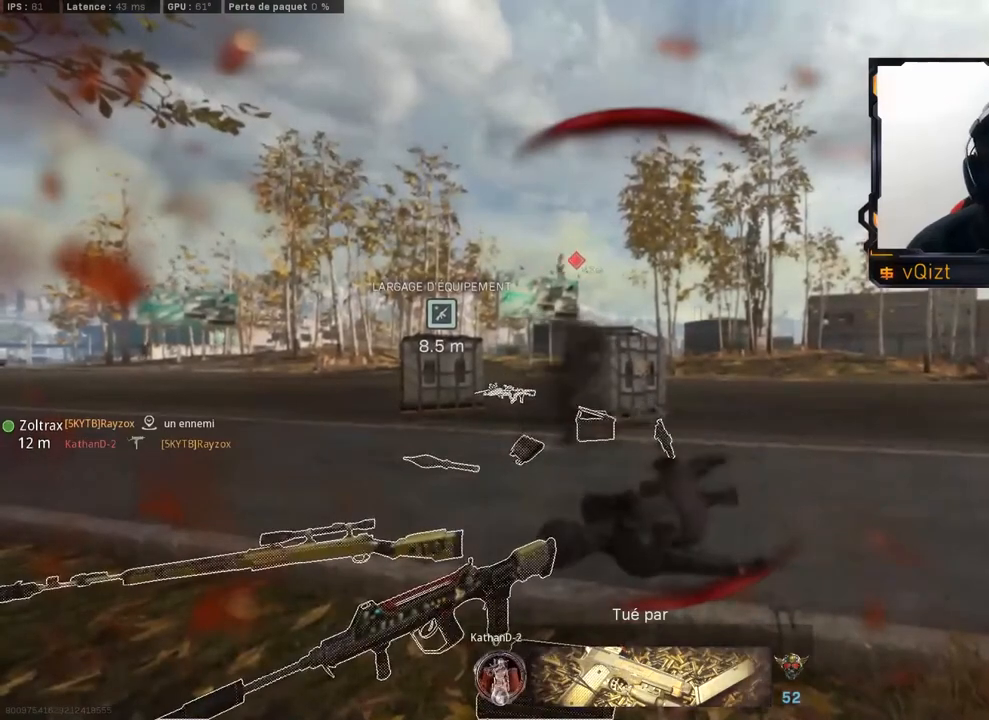
{"buttons": ["SQUARE"], "left_stick": "center", "right_stick": "center", "events": [[417, "SQUARE", "down"]]}
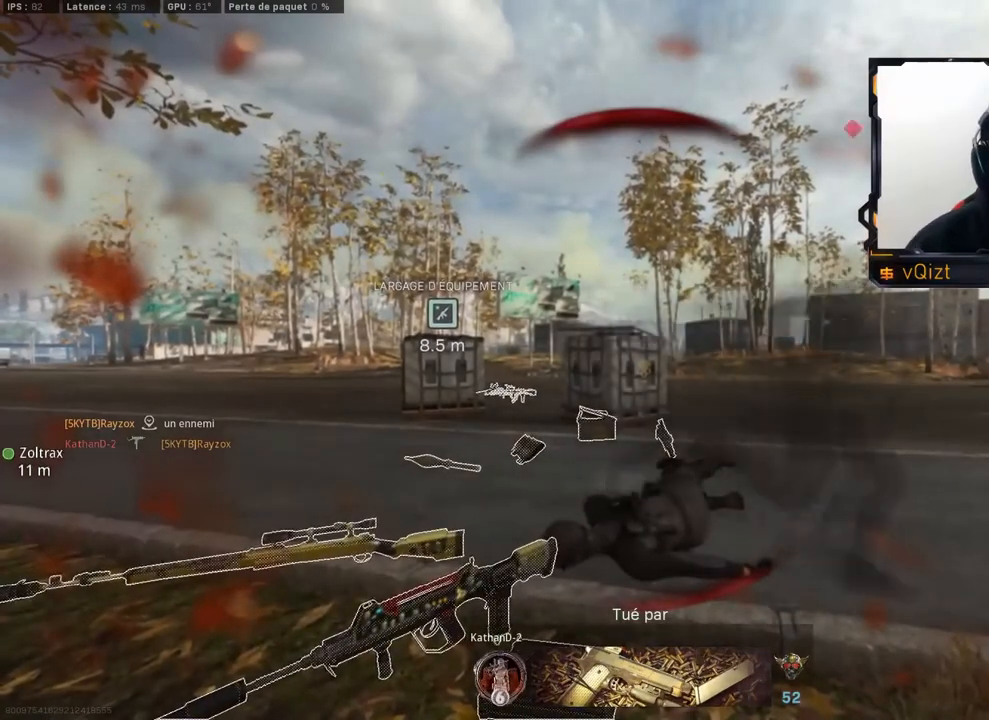
{"buttons": ["SQUARE"], "left_stick": "center", "right_stick": "center", "events": [[16, "SQUARE", "up"], [100, "SQUARE", "down"], [200, "SQUARE", "up"], [283, "SQUARE", "down"], [400, "SQUARE", "up"], [500, "SQUARE", "down"]]}
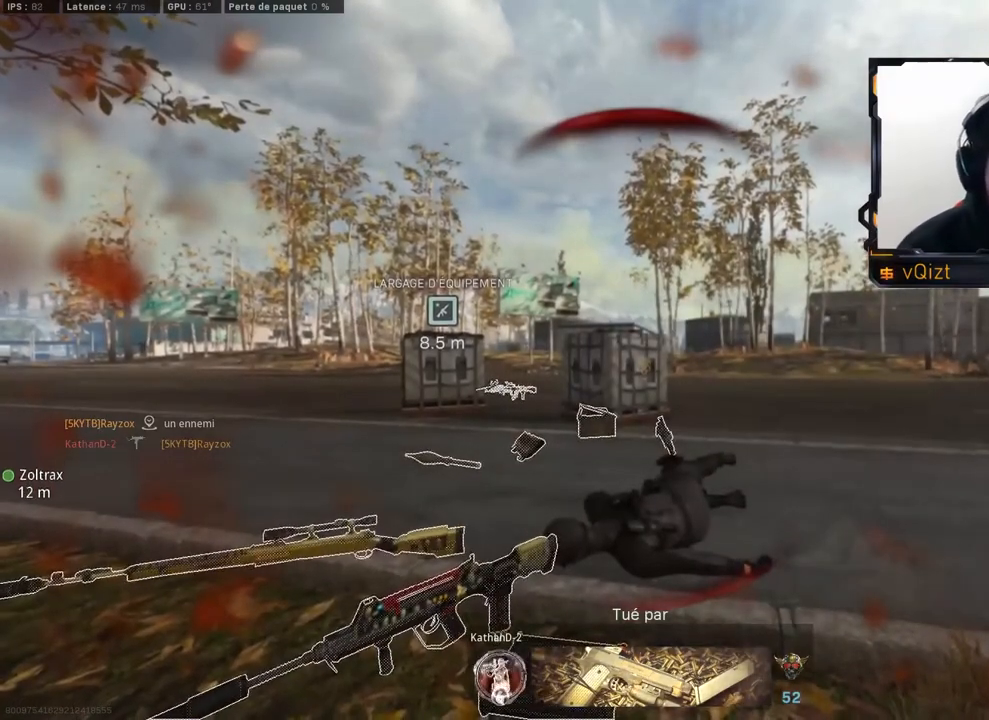
{"buttons": [], "left_stick": "center", "right_stick": "center", "events": [[83, "SQUARE", "up"], [200, "SQUARE", "down"], [300, "SQUARE", "up"], [384, "SQUARE", "down"], [501, "SQUARE", "up"]]}